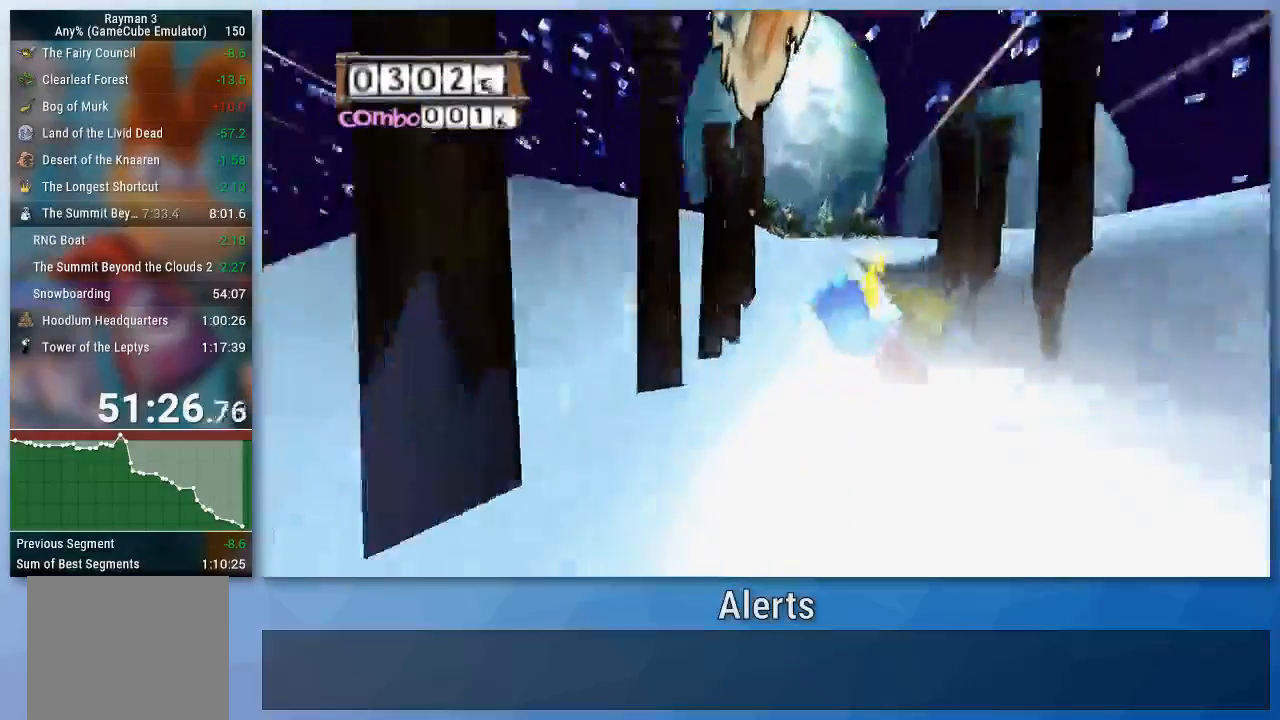
Gameplay with a controller (Nintendo layout); each line is a JSON object with the inputs held at the frame after it. "events" lists button and stick changes between this image and that frame as [ms after this image, input, new state], when the widget could be followed in between. Not read: L3 R3.
{"buttons": ["A"], "left_stick": "right", "right_stick": "center", "events": [[433, "A", "down"]]}
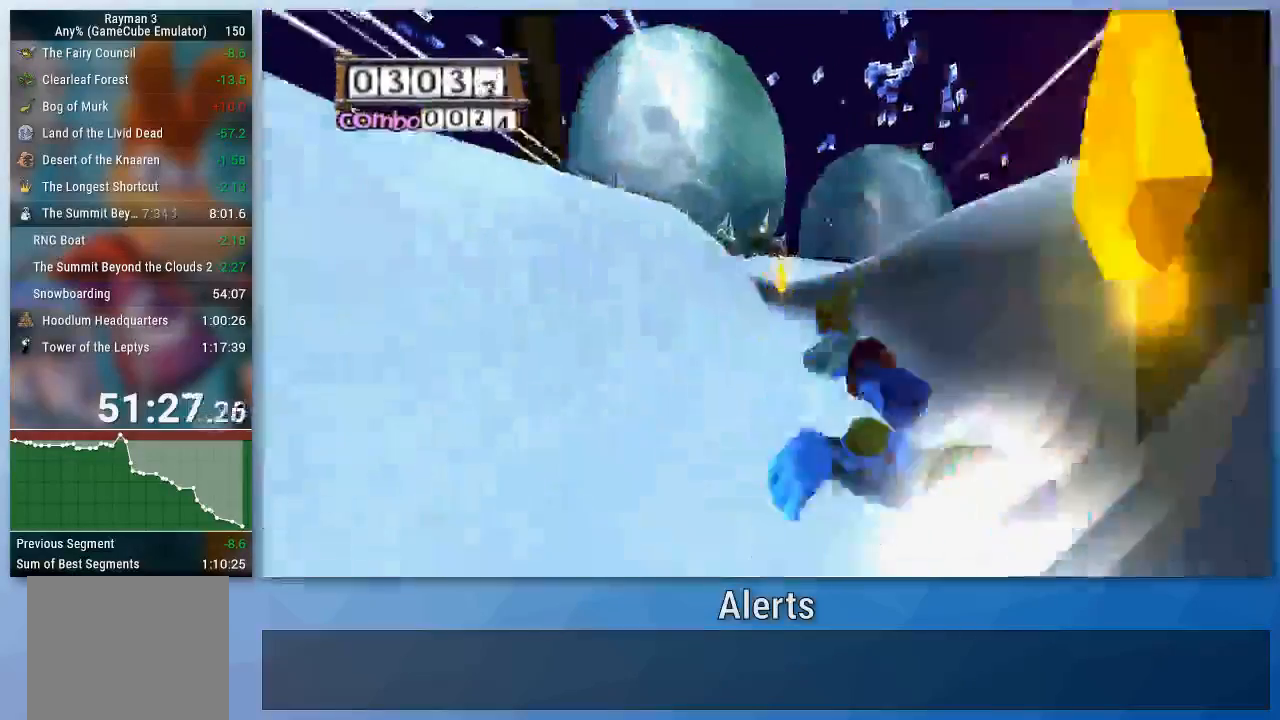
{"buttons": [], "left_stick": "right", "right_stick": "center", "events": [[33, "A", "up"]]}
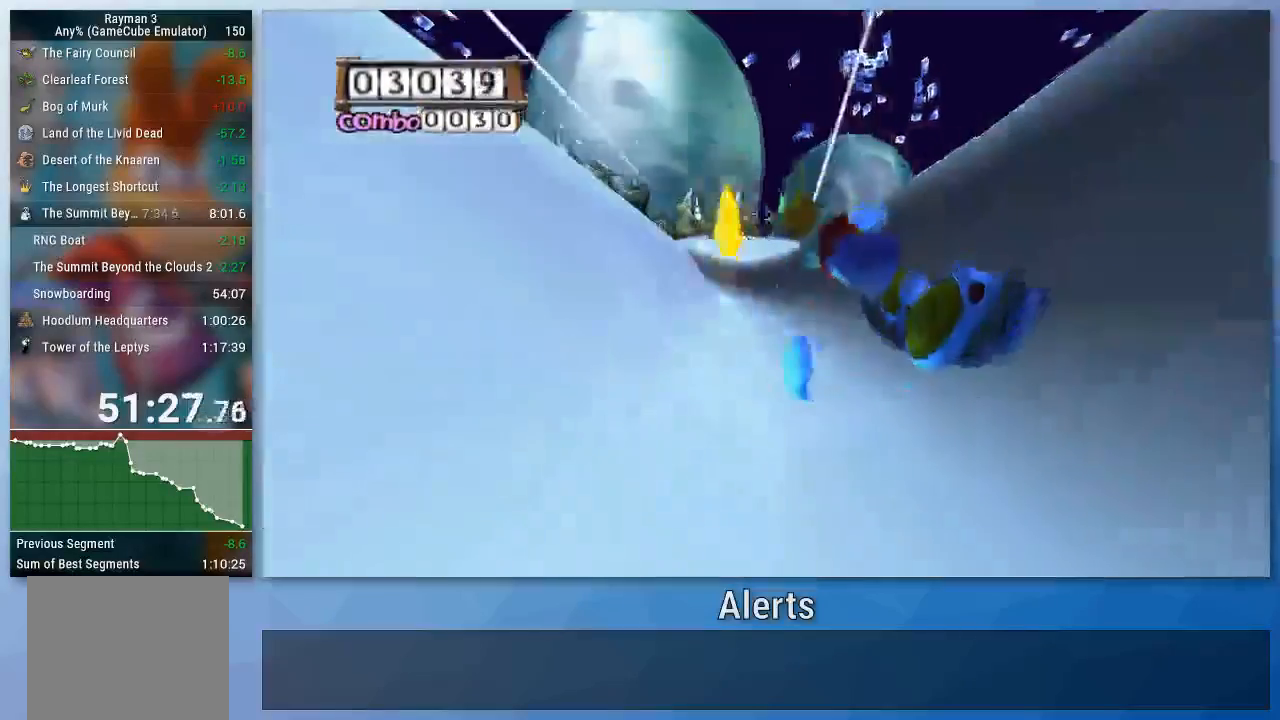
{"buttons": [], "left_stick": "right", "right_stick": "center", "events": []}
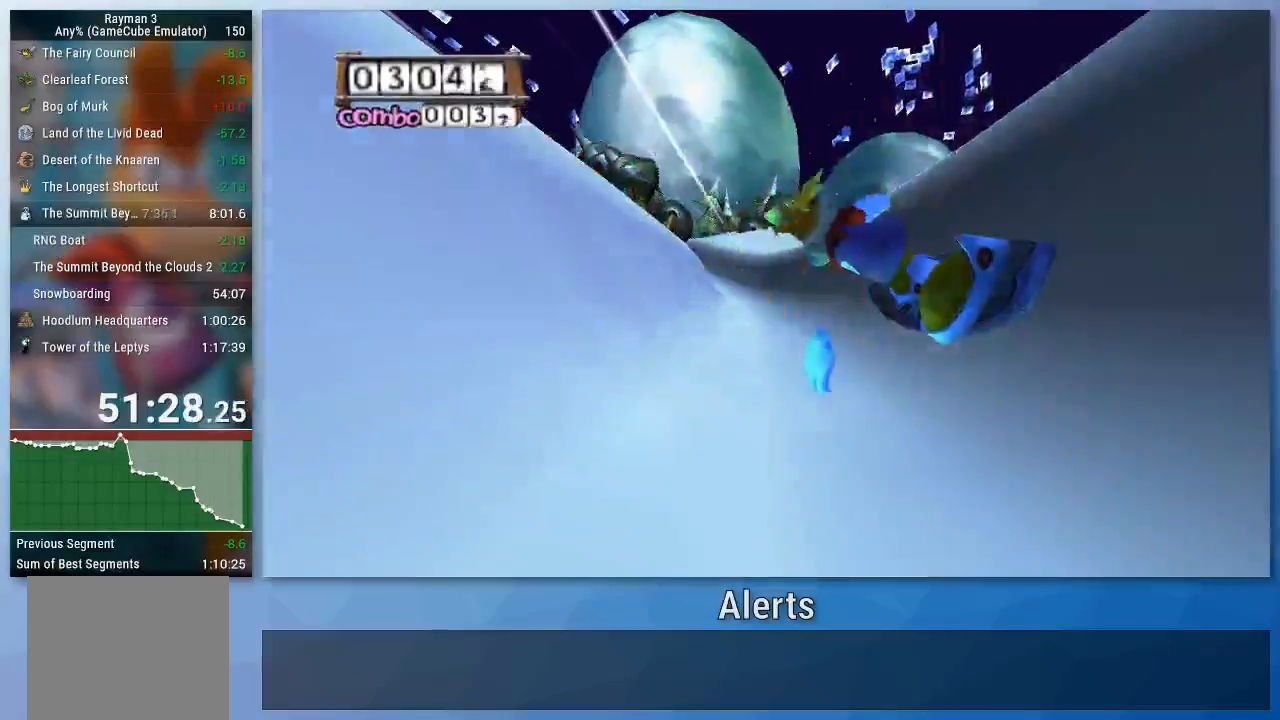
{"buttons": [], "left_stick": "right", "right_stick": "center", "events": []}
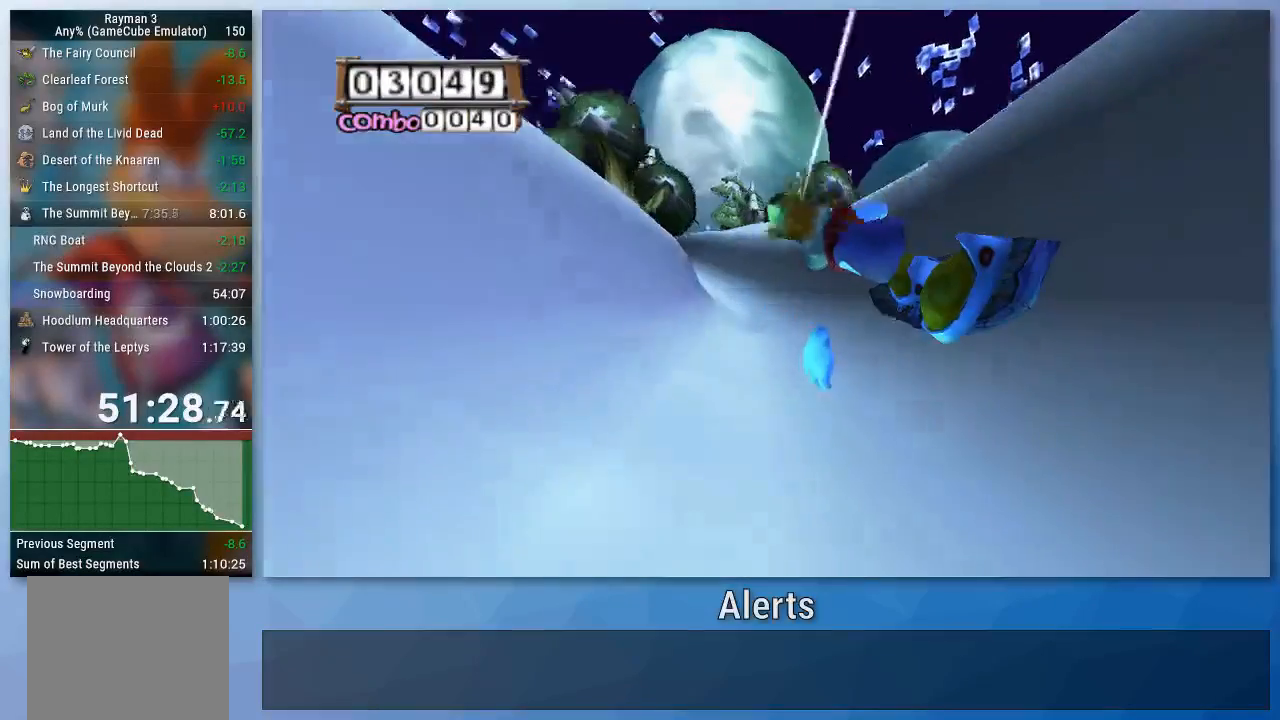
{"buttons": [], "left_stick": "right", "right_stick": "center", "events": []}
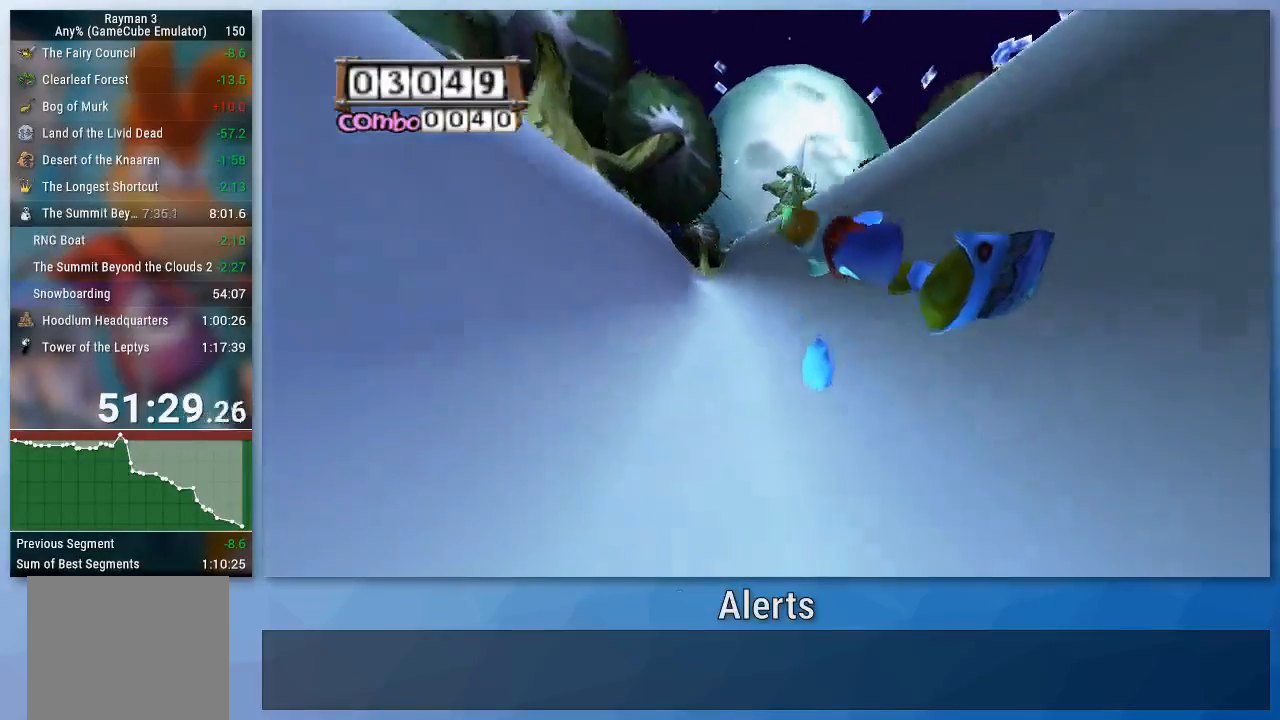
{"buttons": [], "left_stick": "right", "right_stick": "center", "events": []}
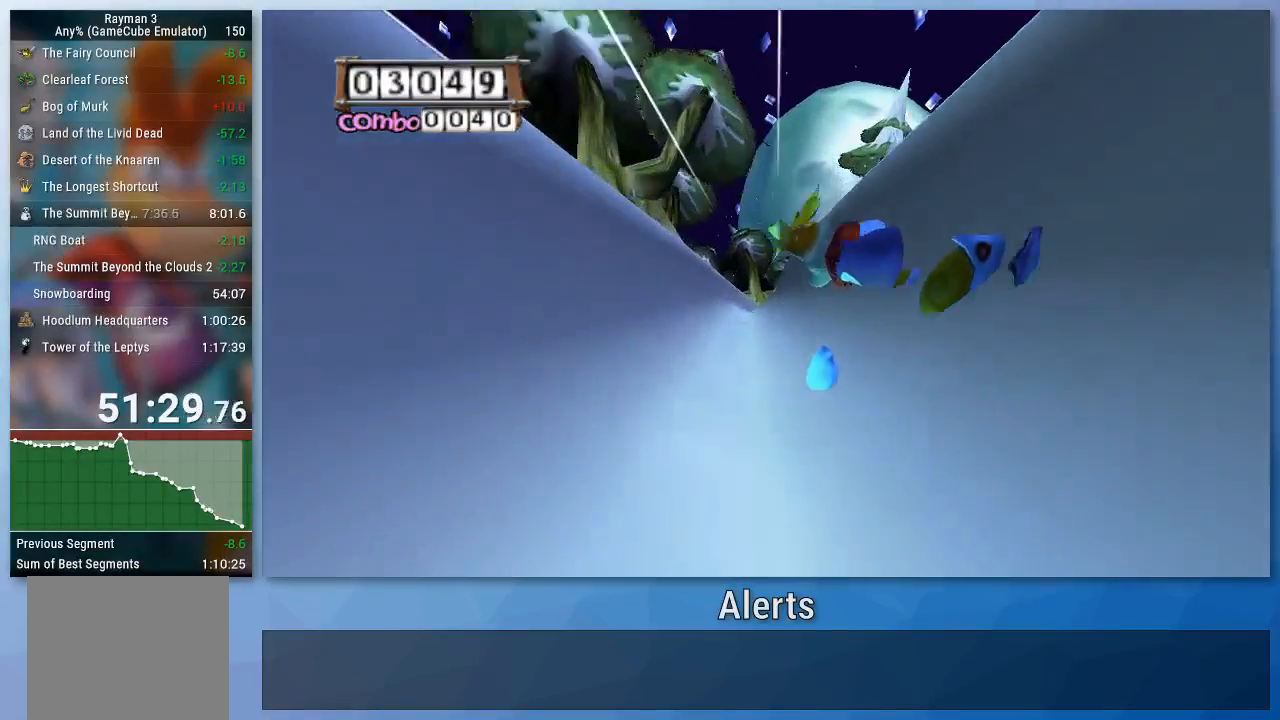
{"buttons": [], "left_stick": "up", "right_stick": "center", "events": [[500, "left_stick", "up"]]}
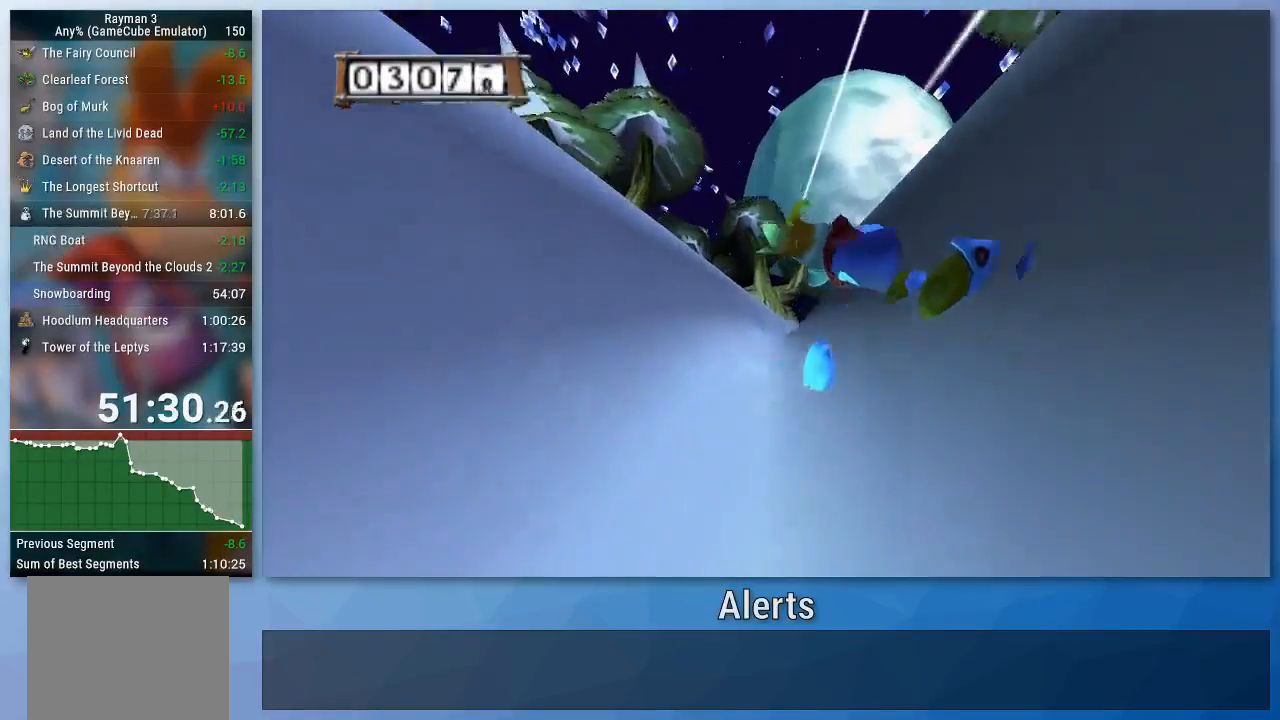
{"buttons": [], "left_stick": "left", "right_stick": "center", "events": [[67, "left_stick", "left"]]}
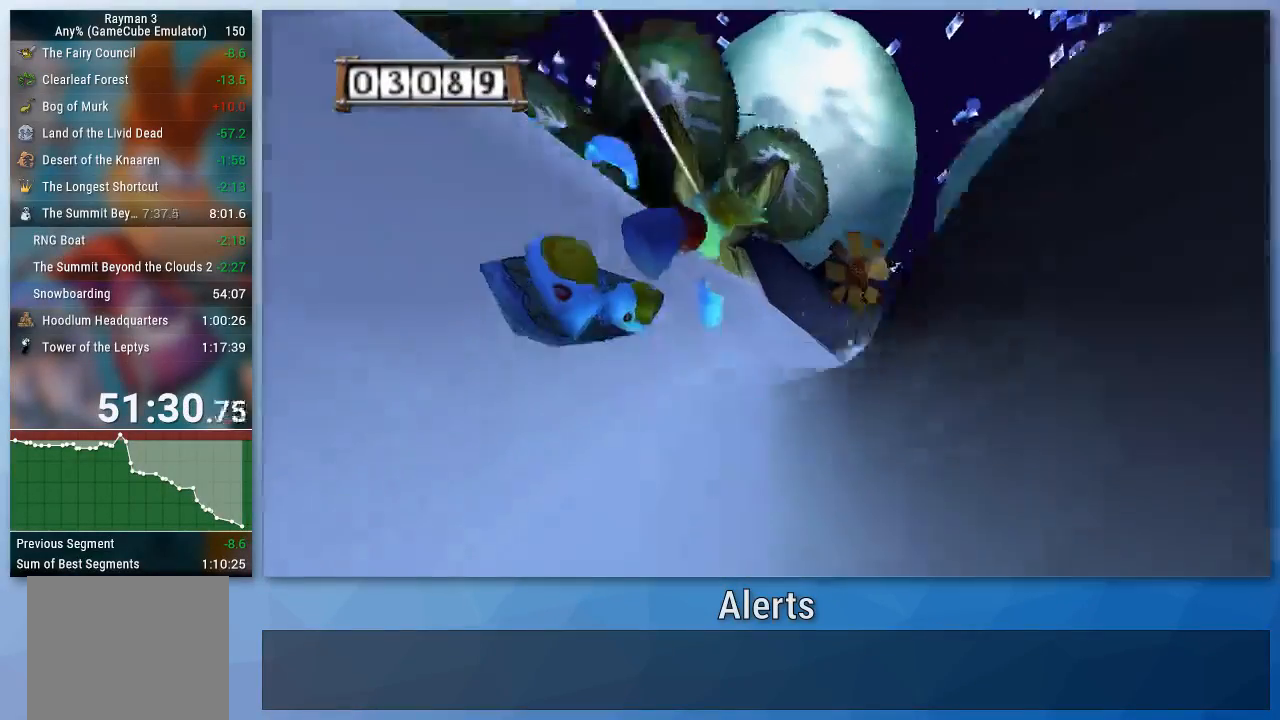
{"buttons": [], "left_stick": "left", "right_stick": "center", "events": []}
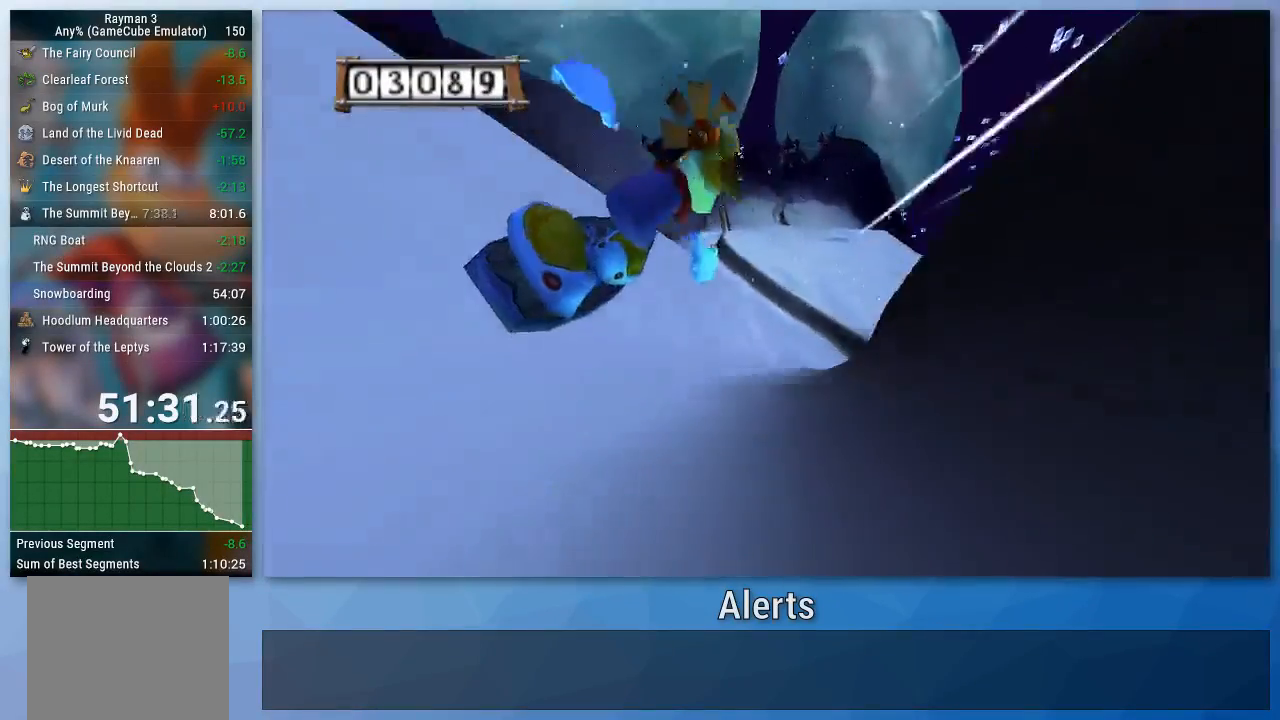
{"buttons": [], "left_stick": "left", "right_stick": "center", "events": []}
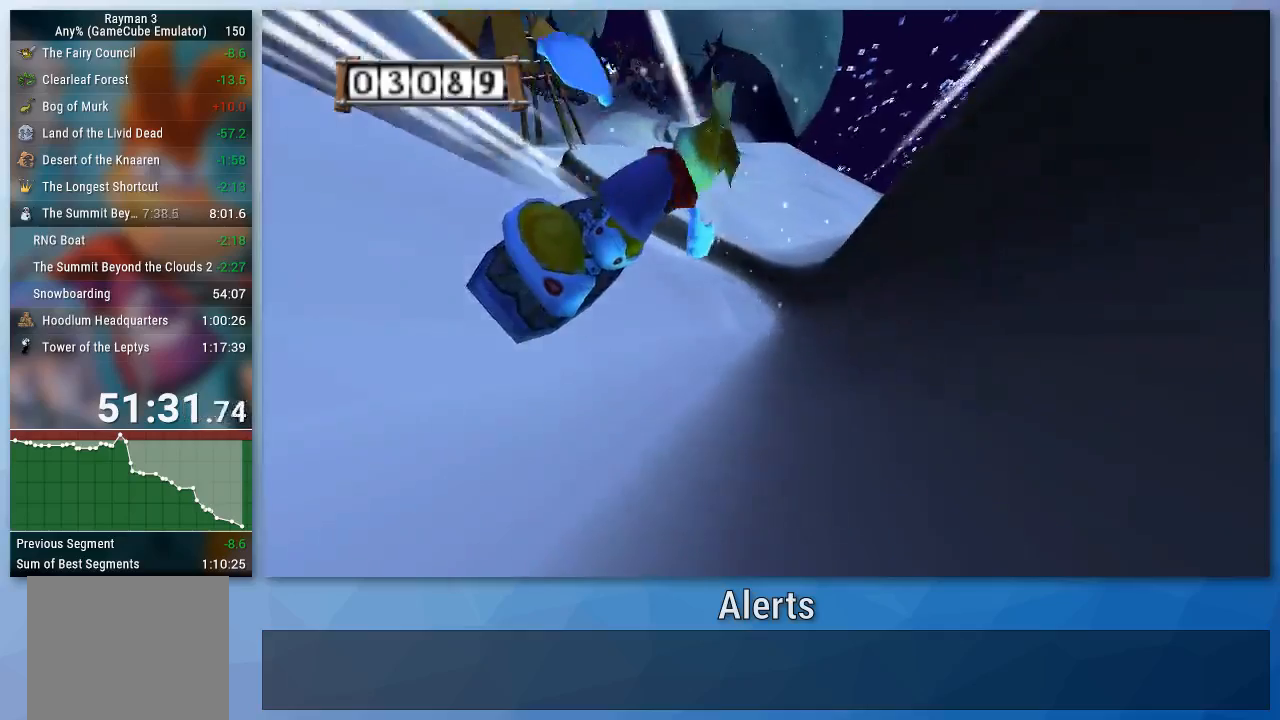
{"buttons": [], "left_stick": "left", "right_stick": "center", "events": []}
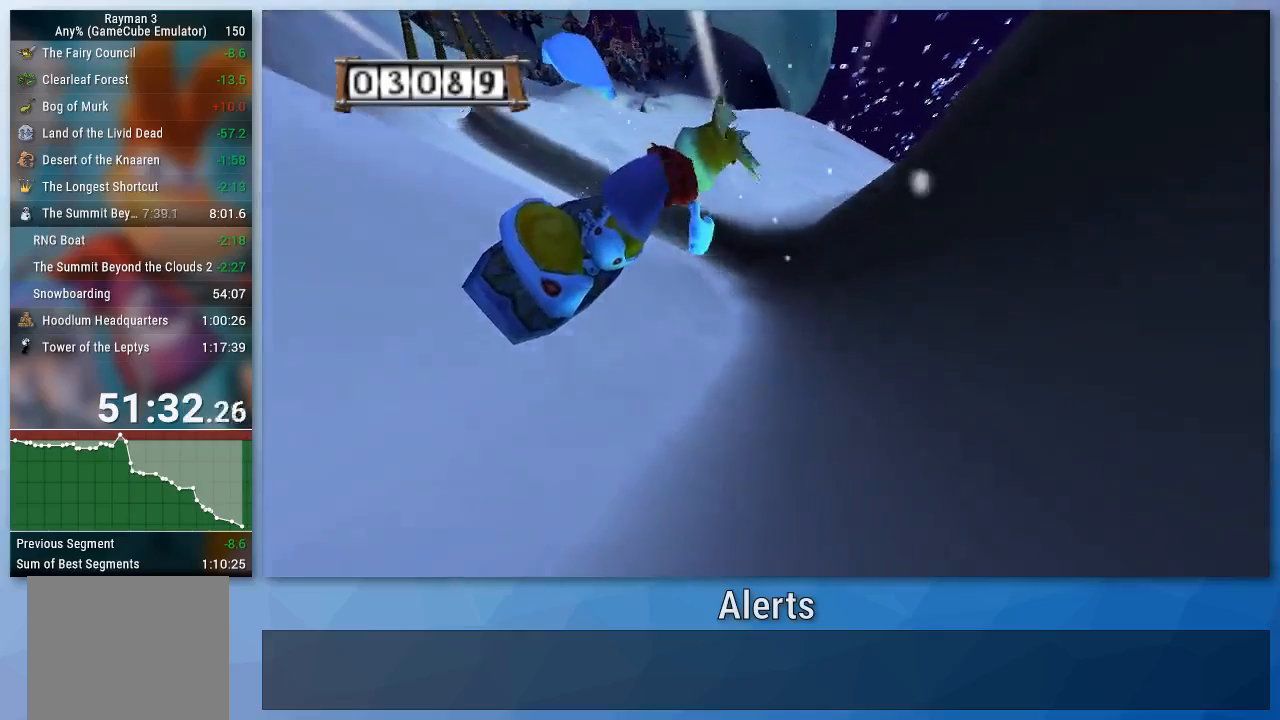
{"buttons": [], "left_stick": "right", "right_stick": "center", "events": [[200, "left_stick", "right"]]}
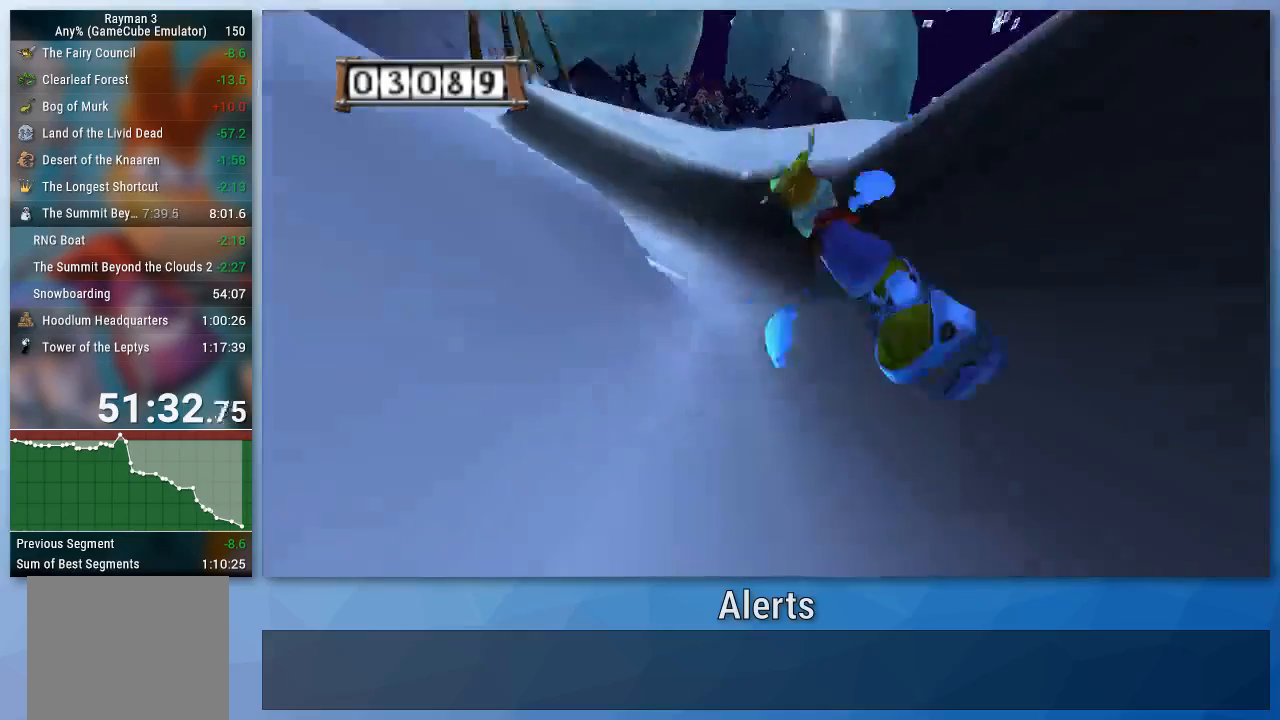
{"buttons": [], "left_stick": "right", "right_stick": "center", "events": []}
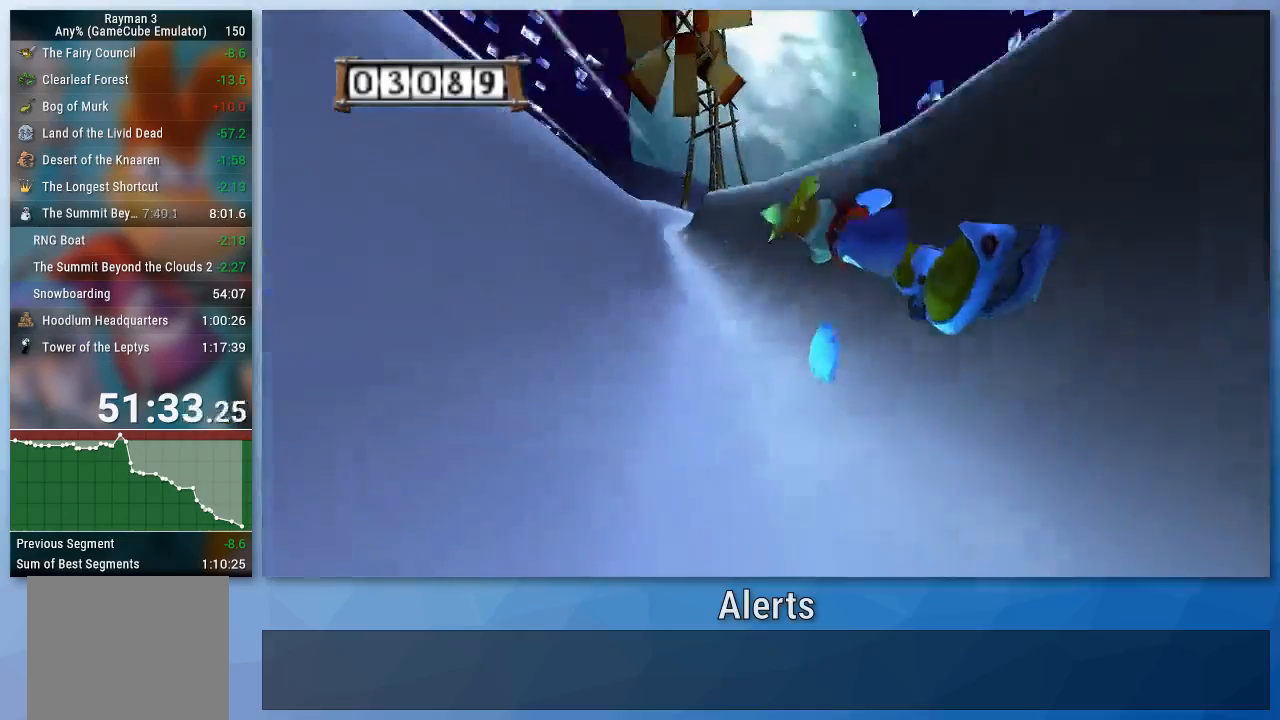
{"buttons": [], "left_stick": "right", "right_stick": "center", "events": []}
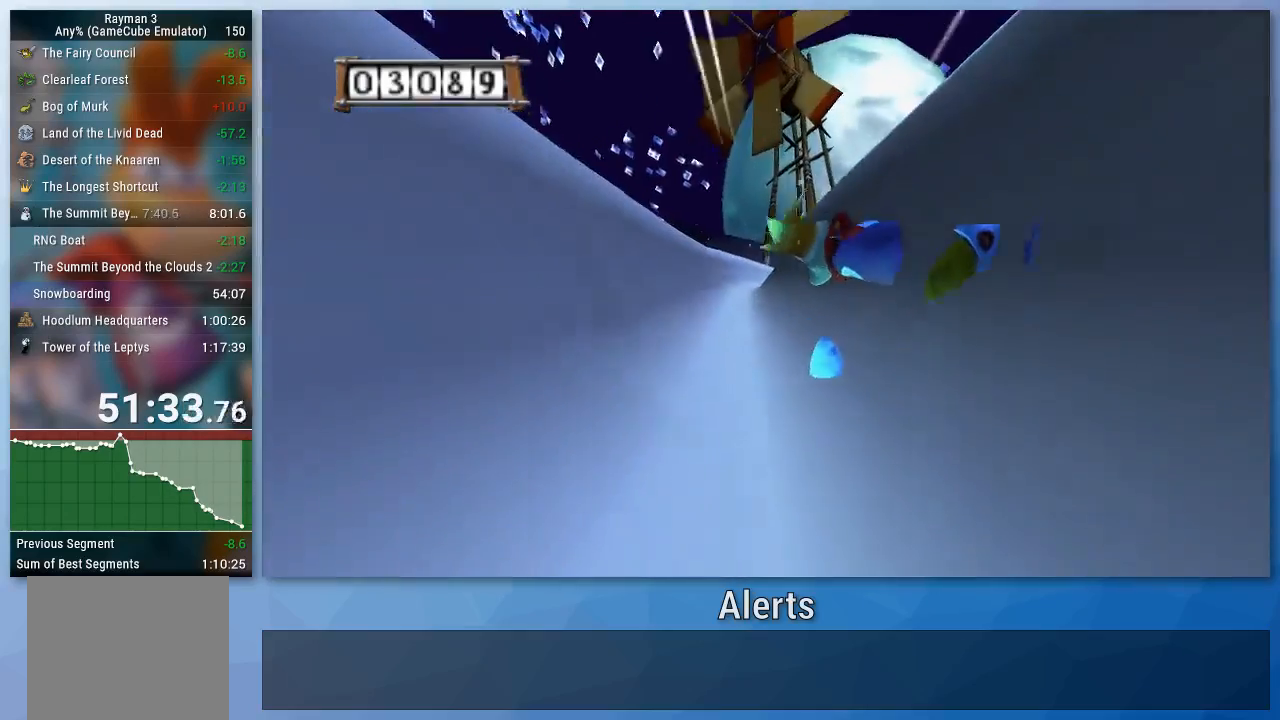
{"buttons": [], "left_stick": "left", "right_stick": "center", "events": [[500, "left_stick", "left"]]}
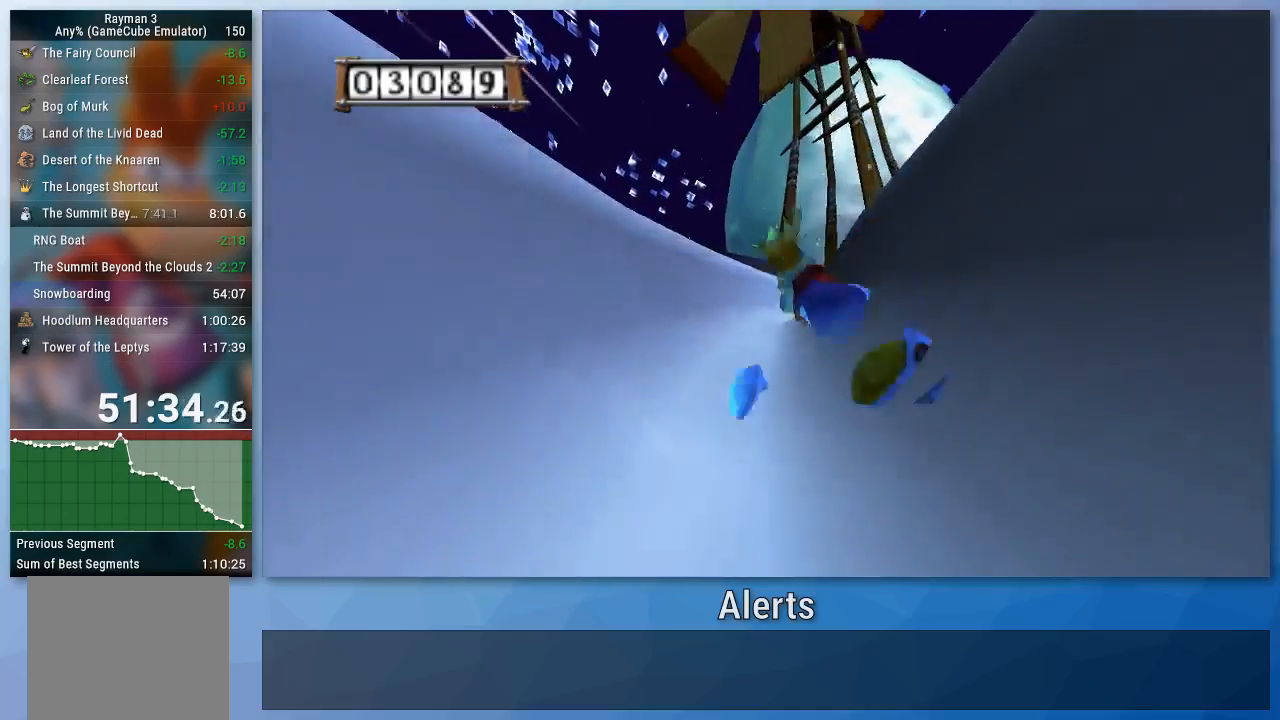
{"buttons": [], "left_stick": "left", "right_stick": "center", "events": []}
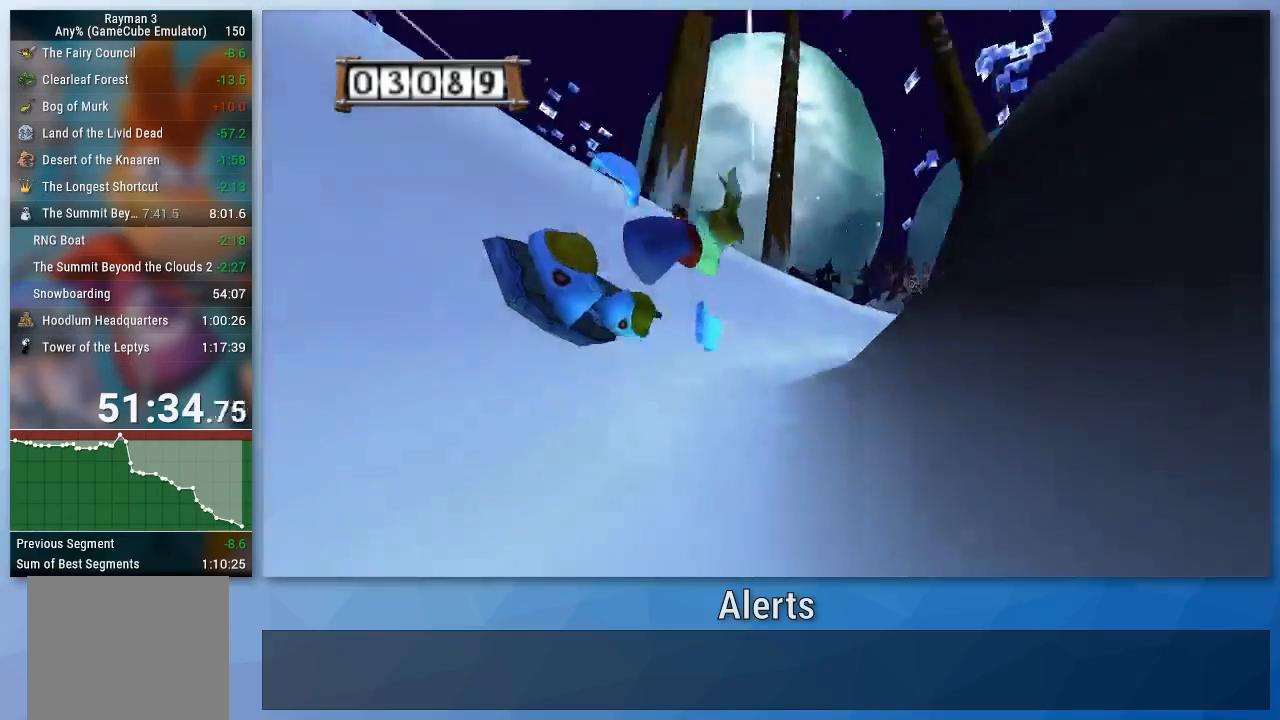
{"buttons": [], "left_stick": "left", "right_stick": "center", "events": []}
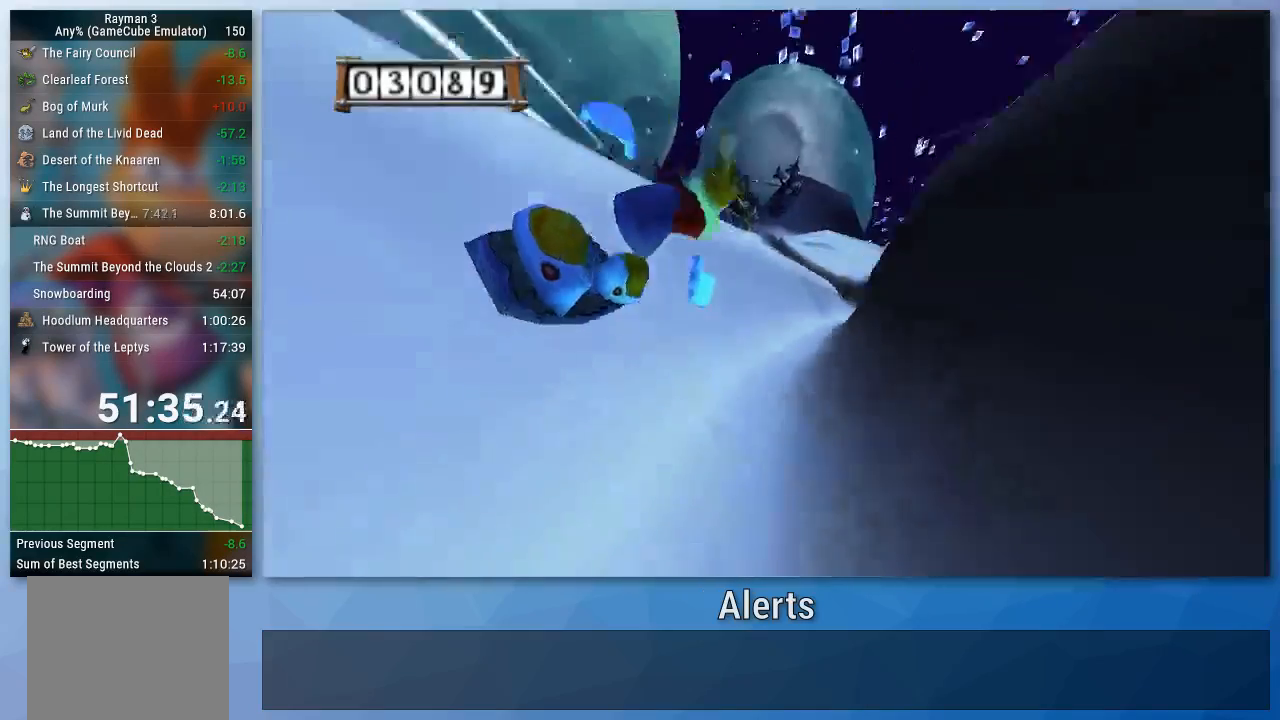
{"buttons": [], "left_stick": "left", "right_stick": "center", "events": []}
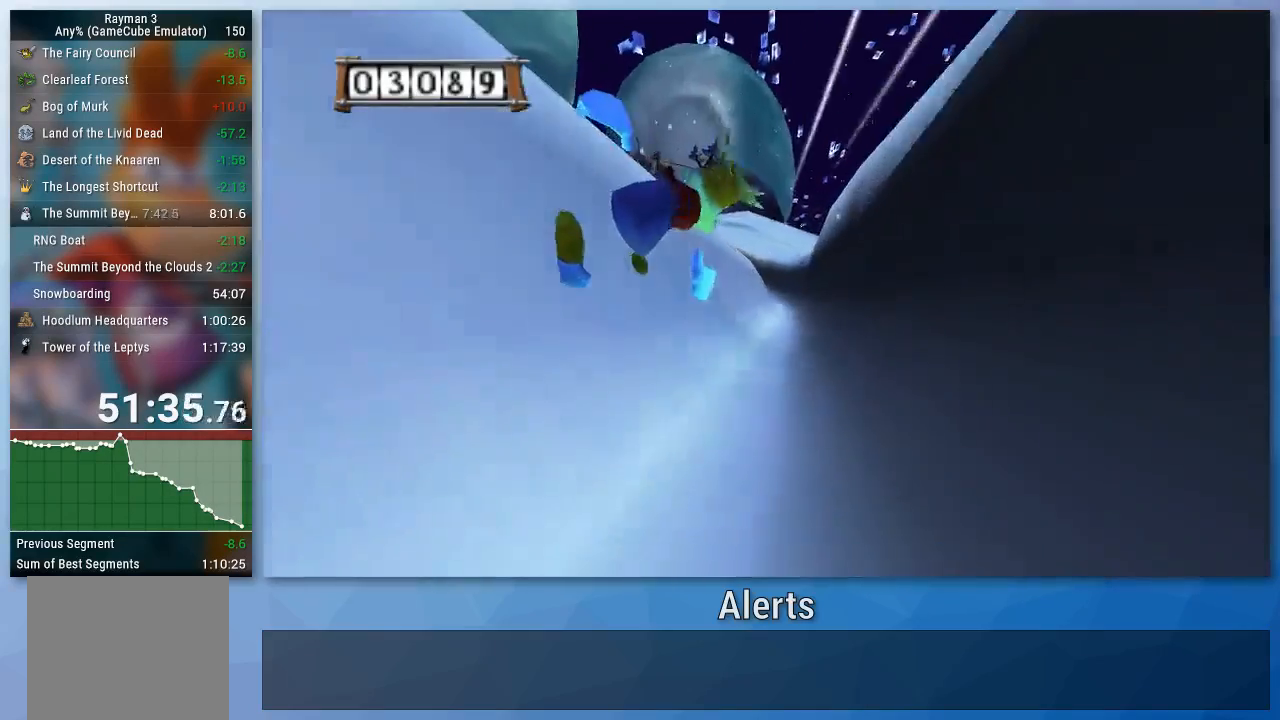
{"buttons": [], "left_stick": "right", "right_stick": "center", "events": [[433, "left_stick", "right"]]}
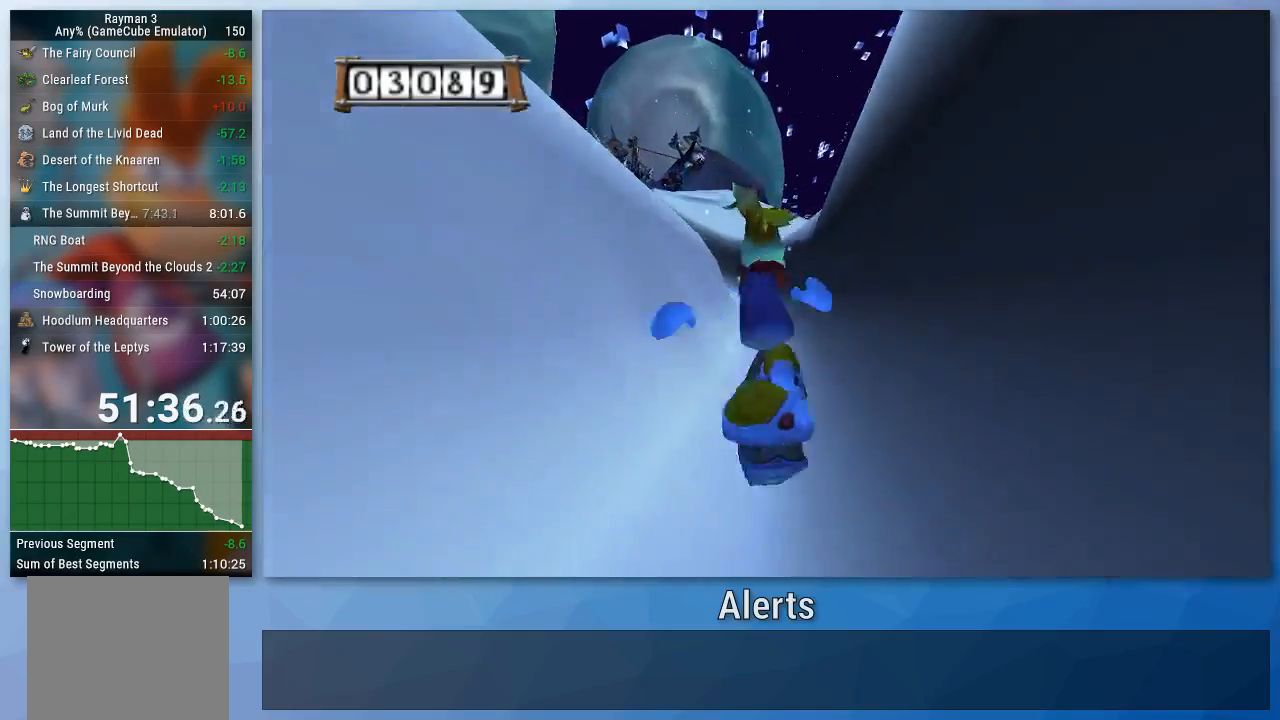
{"buttons": [], "left_stick": "right", "right_stick": "center", "events": []}
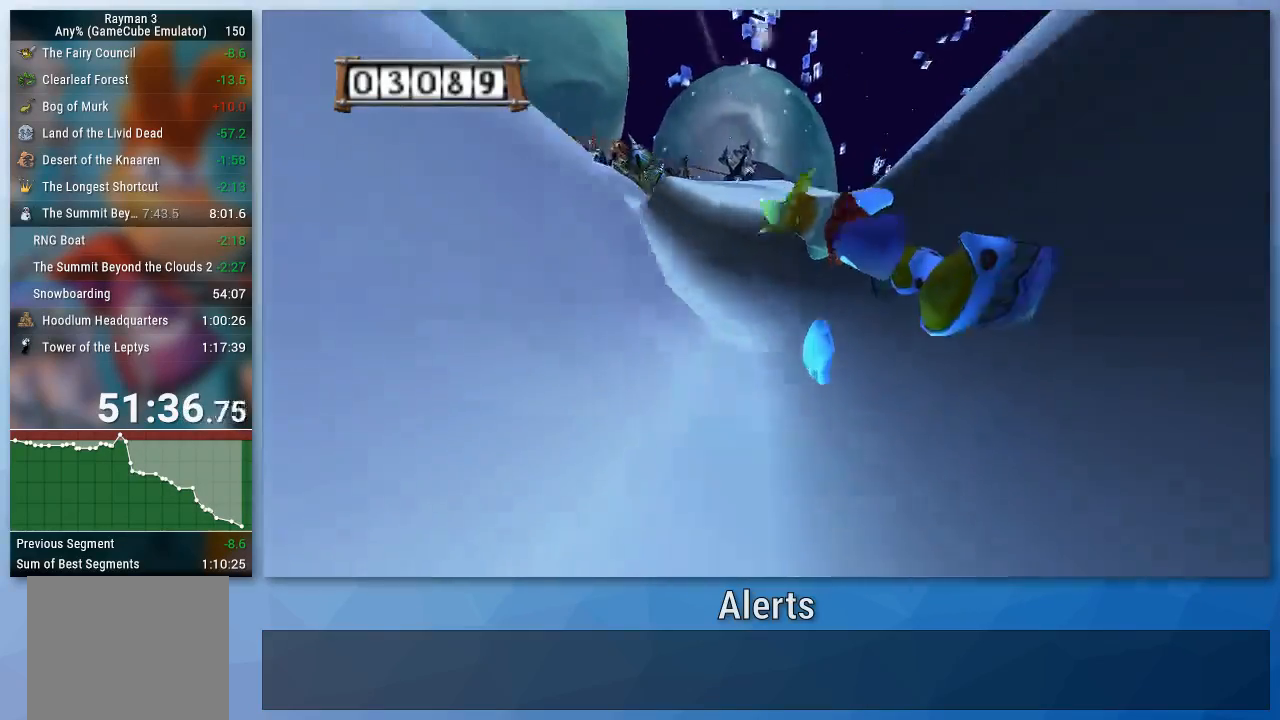
{"buttons": [], "left_stick": "right", "right_stick": "center", "events": []}
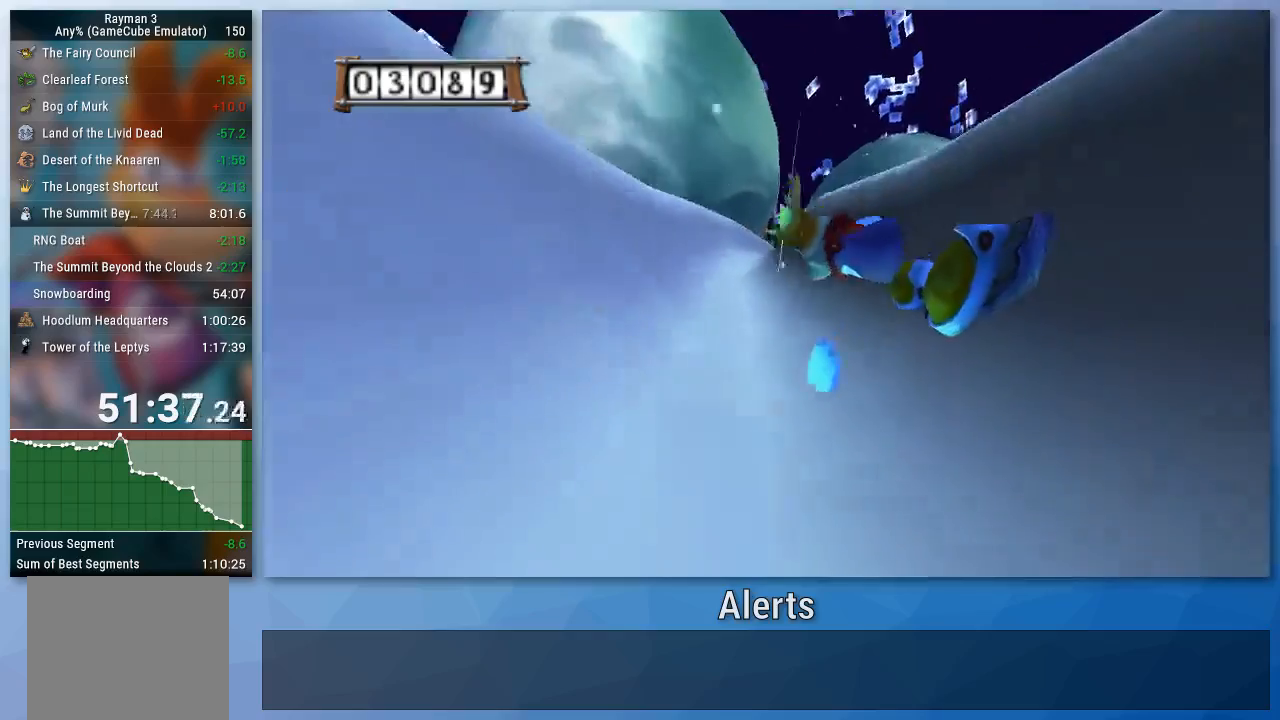
{"buttons": [], "left_stick": "left", "right_stick": "center", "events": [[333, "left_stick", "left"]]}
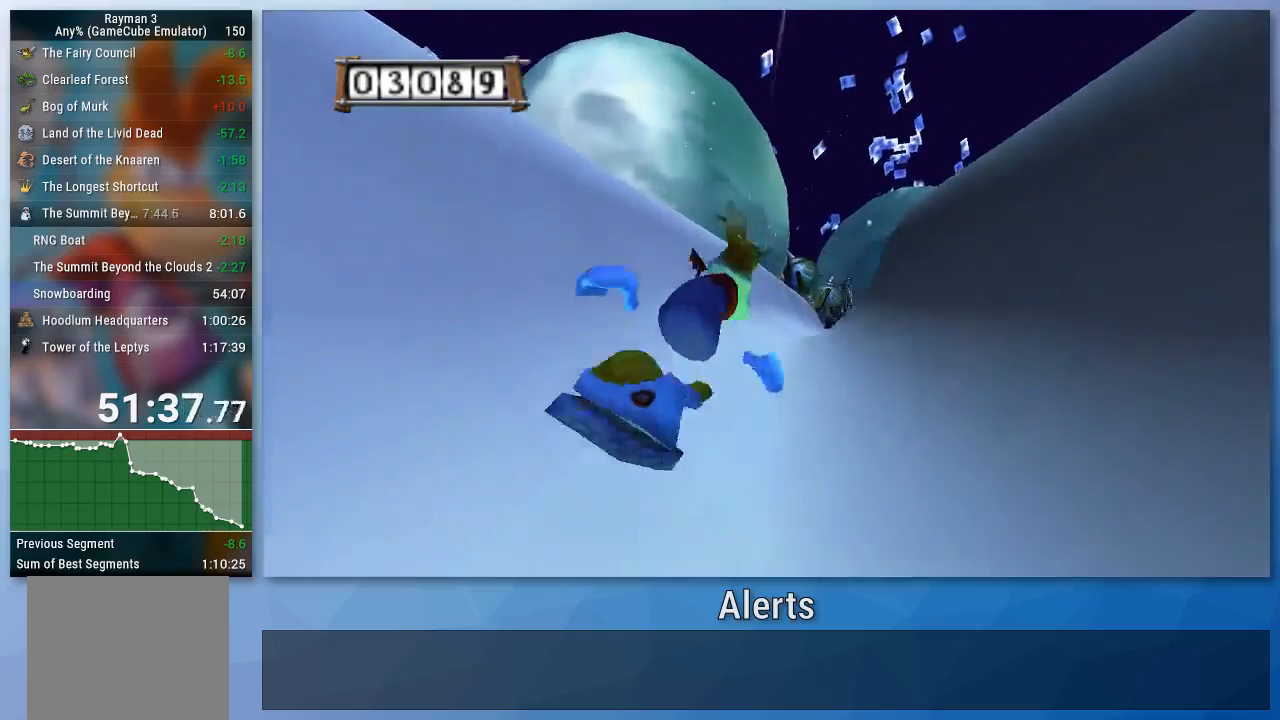
{"buttons": [], "left_stick": "left", "right_stick": "center", "events": []}
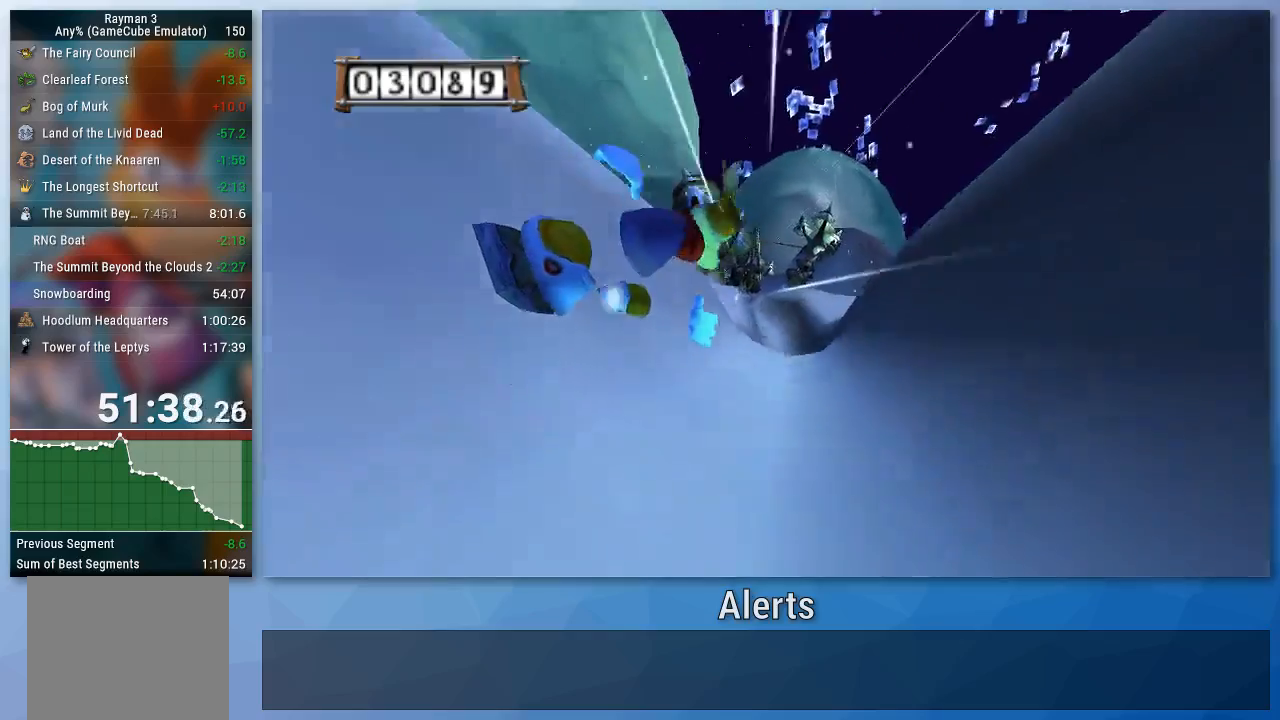
{"buttons": [], "left_stick": "left", "right_stick": "center", "events": []}
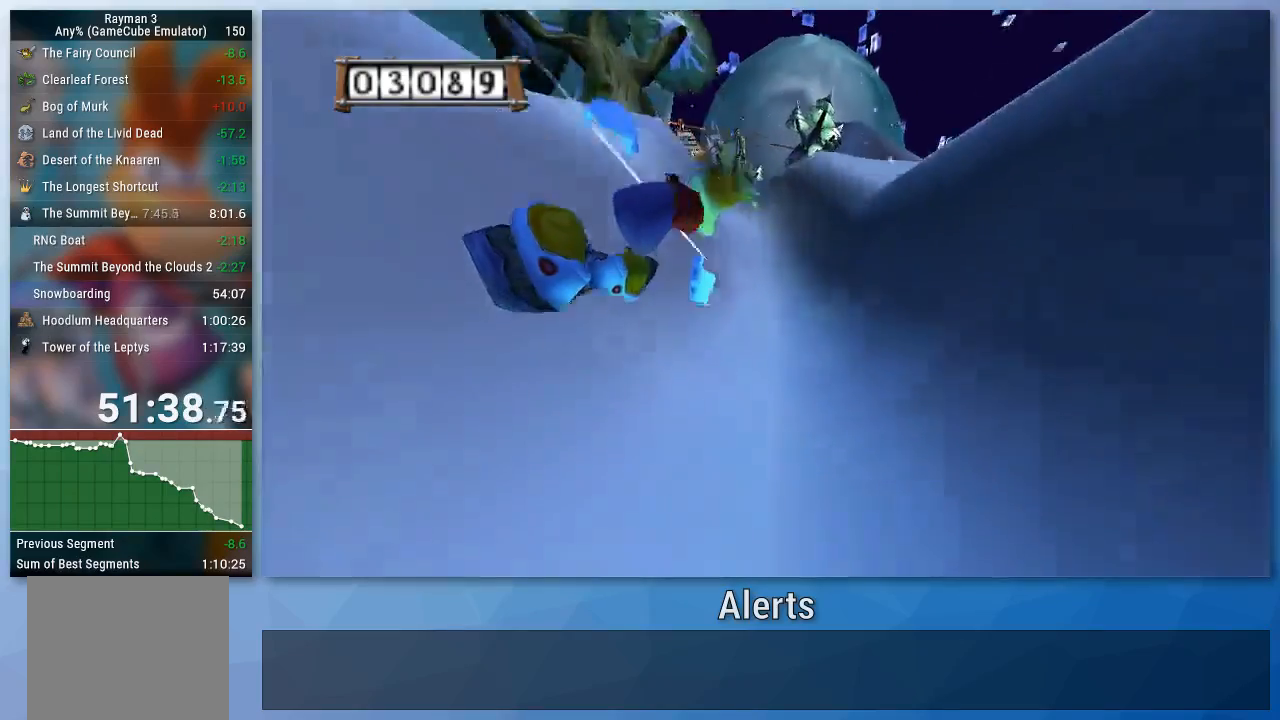
{"buttons": [], "left_stick": "left", "right_stick": "center", "events": []}
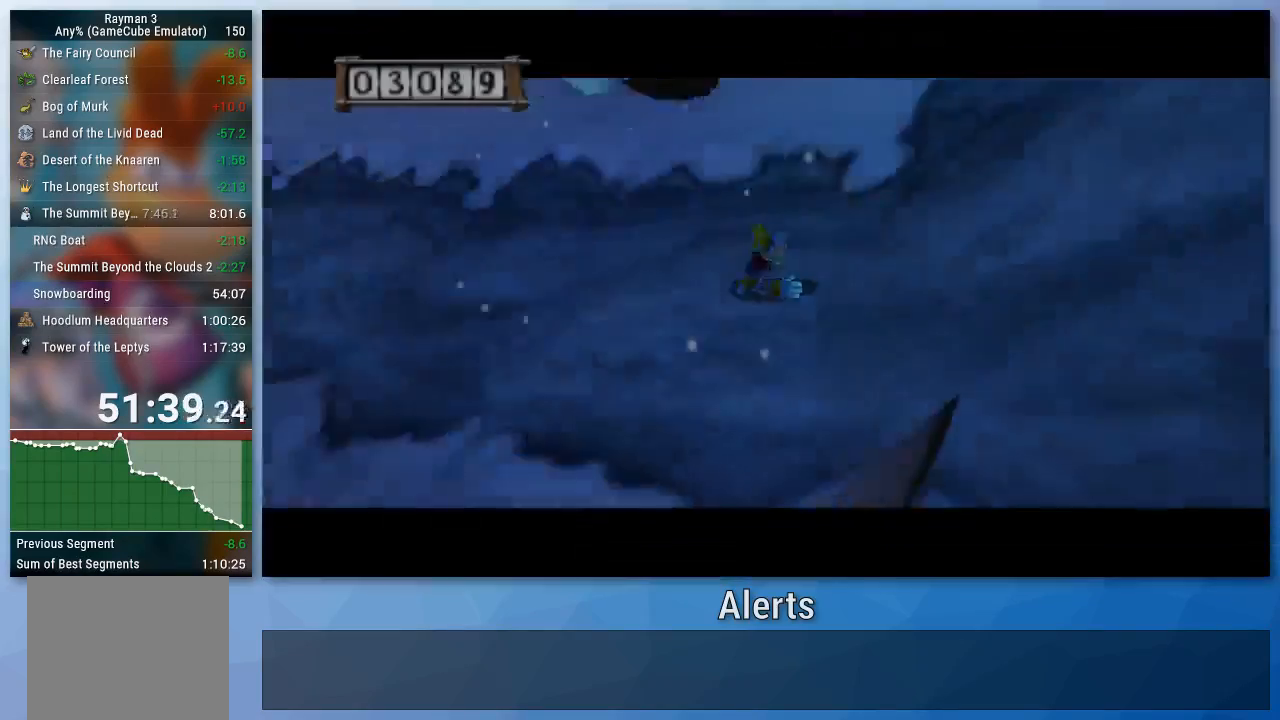
{"buttons": [], "left_stick": "center", "right_stick": "center", "events": [[100, "left_stick", "center"]]}
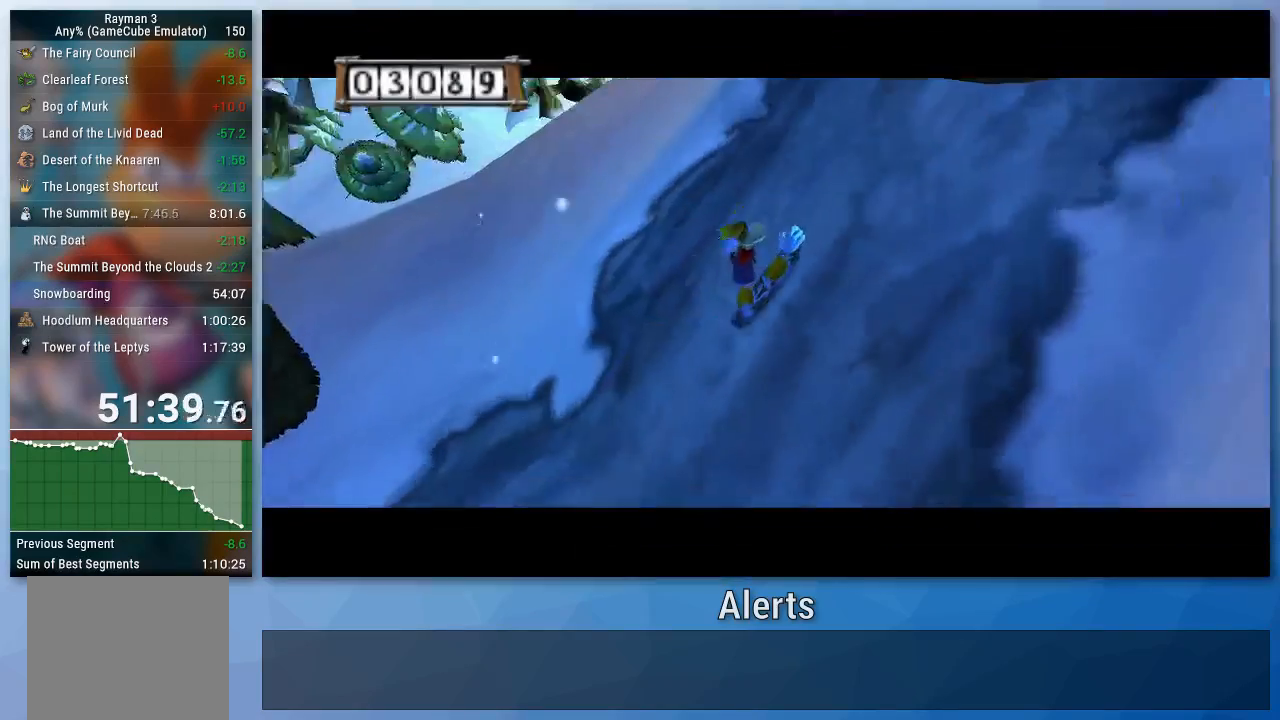
{"buttons": [], "left_stick": "center", "right_stick": "center", "events": []}
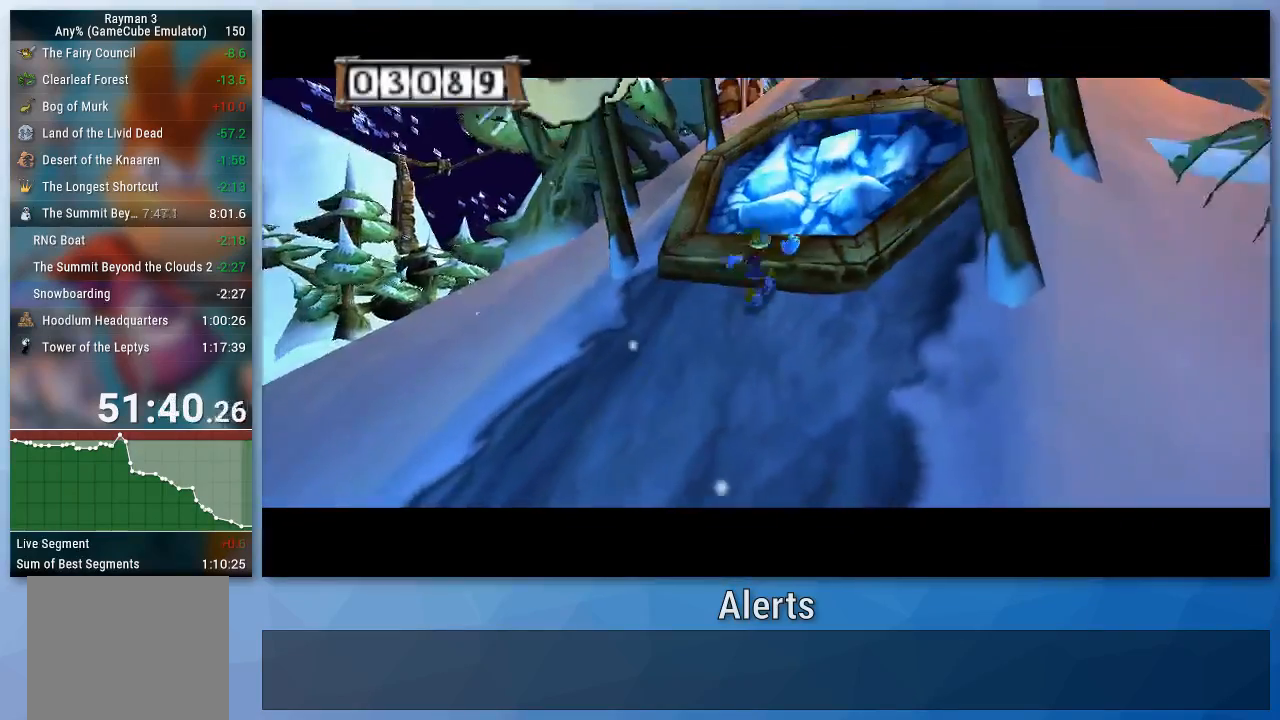
{"buttons": [], "left_stick": "center", "right_stick": "center", "events": []}
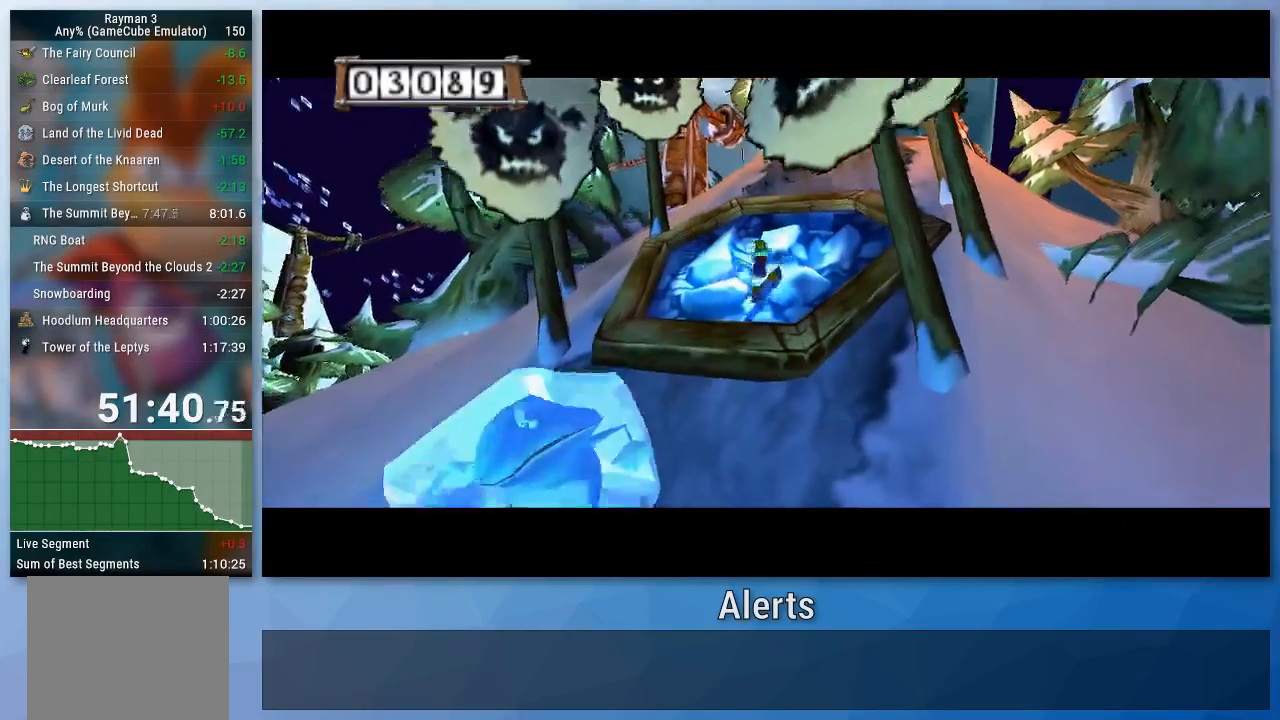
{"buttons": [], "left_stick": "center", "right_stick": "center", "events": []}
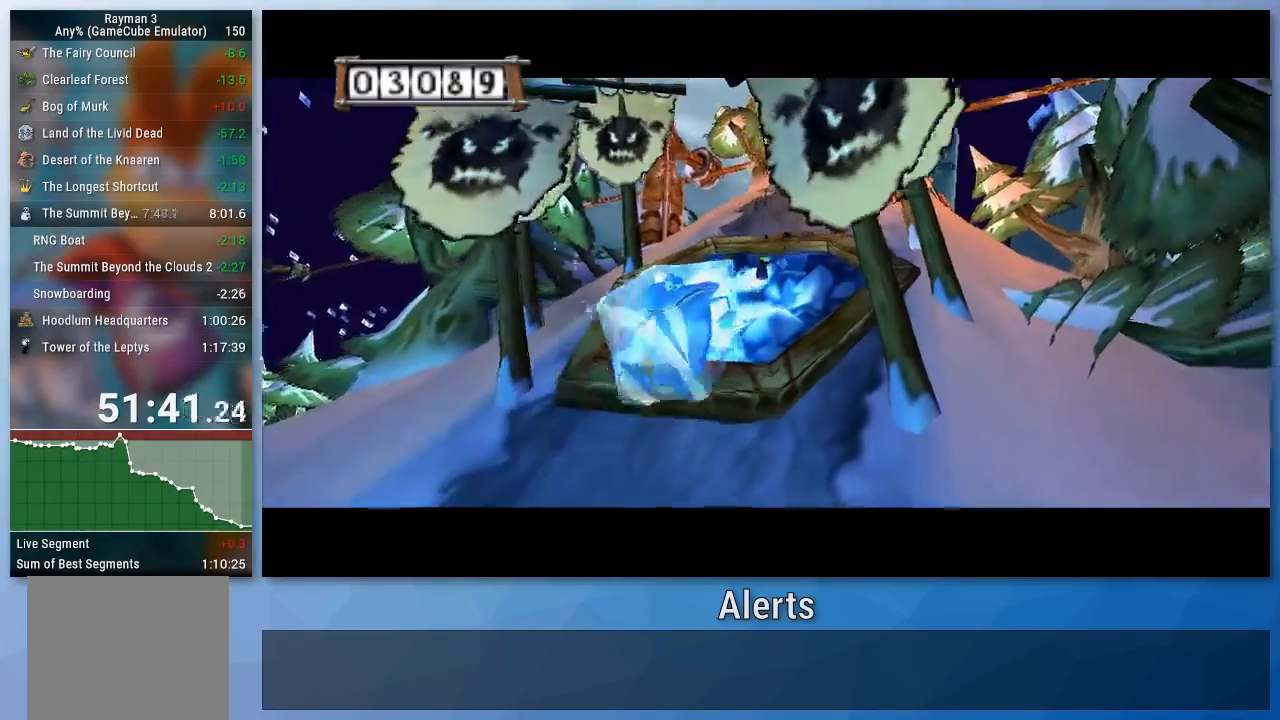
{"buttons": [], "left_stick": "center", "right_stick": "center", "events": []}